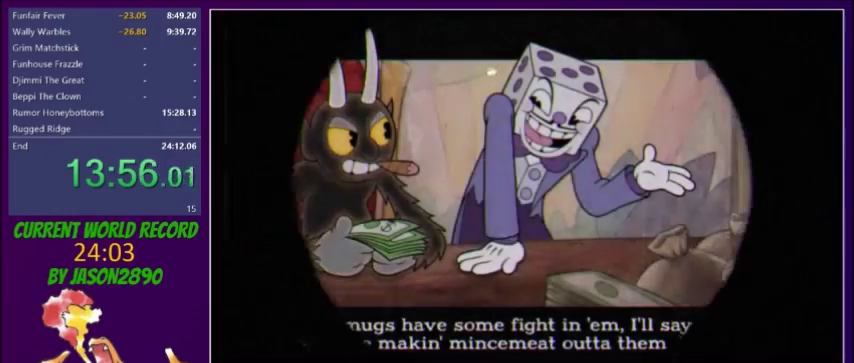
Gameplay with a controller (Xbox layout); each line is a JSON object with the inputs held at the frame after it. "events" lists button and stick changes between this image and that frame as [ms after this image, input, new state], when the widget could be followed in between. Not read: L3 R3 left_stick right_stick.
{"buttons": ["START"], "events": [[66, "START", "up"], [133, "START", "down"], [200, "START", "up"], [233, "START", "down"], [300, "START", "up"], [367, "START", "down"], [400, "START", "up"], [467, "START", "down"]]}
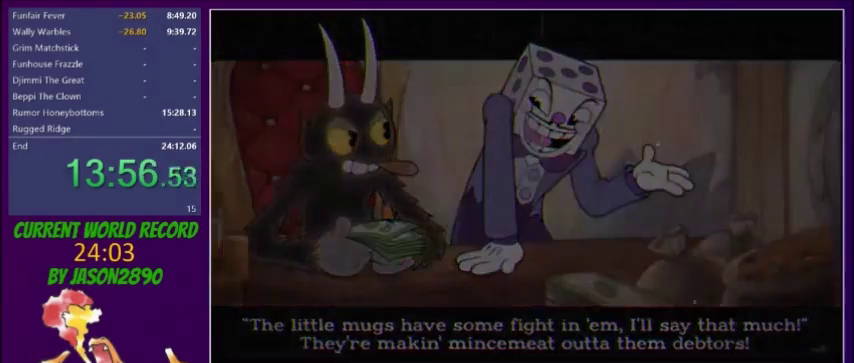
{"buttons": [], "events": [[33, "START", "up"], [100, "START", "down"], [134, "START", "up"], [200, "START", "down"], [234, "START", "up"], [300, "START", "down"], [367, "START", "up"], [434, "START", "down"], [501, "START", "up"]]}
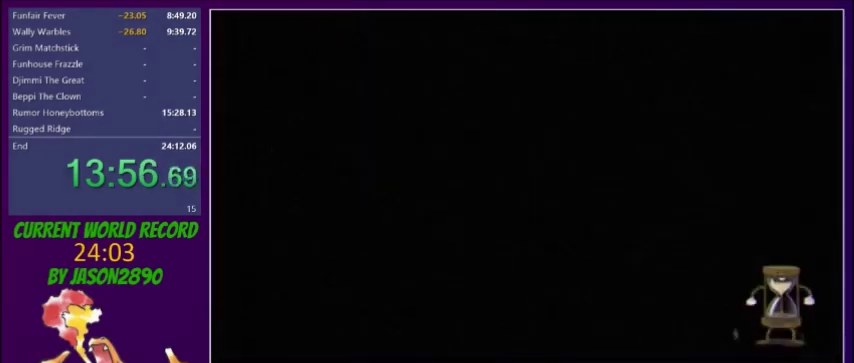
{"buttons": ["DPAD_DOWN", "DPAD_RIGHT"], "events": [[467, "DPAD_DOWN", "down"], [467, "DPAD_RIGHT", "down"]]}
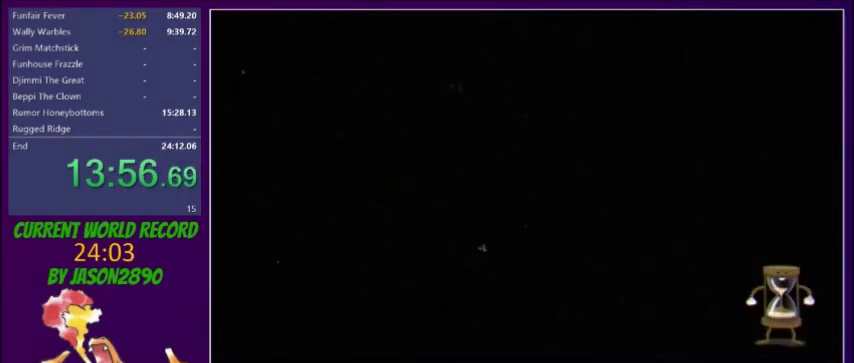
{"buttons": ["DPAD_DOWN", "DPAD_RIGHT"]}
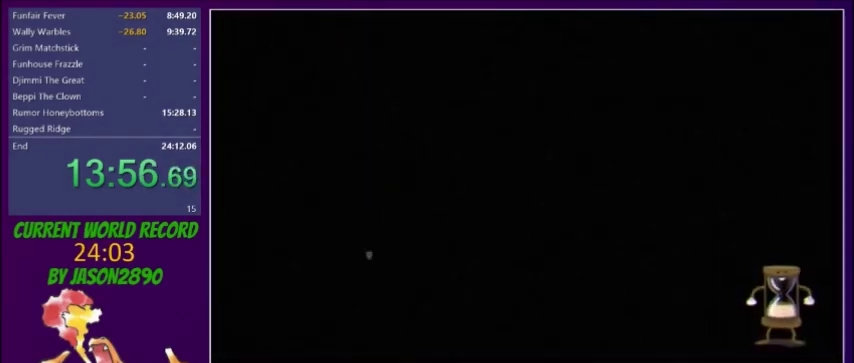
{"buttons": ["DPAD_DOWN", "DPAD_RIGHT"]}
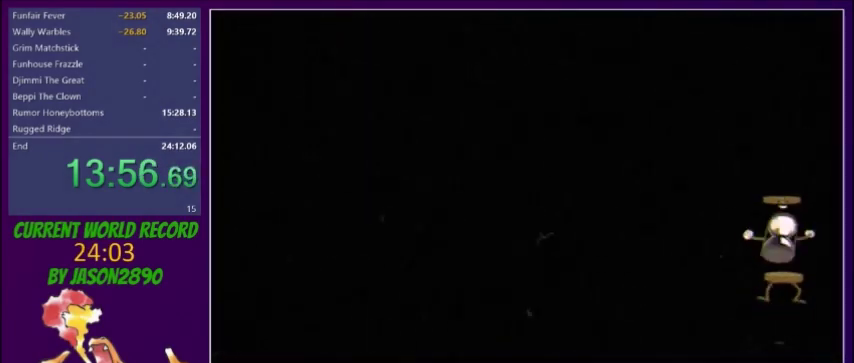
{"buttons": ["DPAD_DOWN", "DPAD_RIGHT"]}
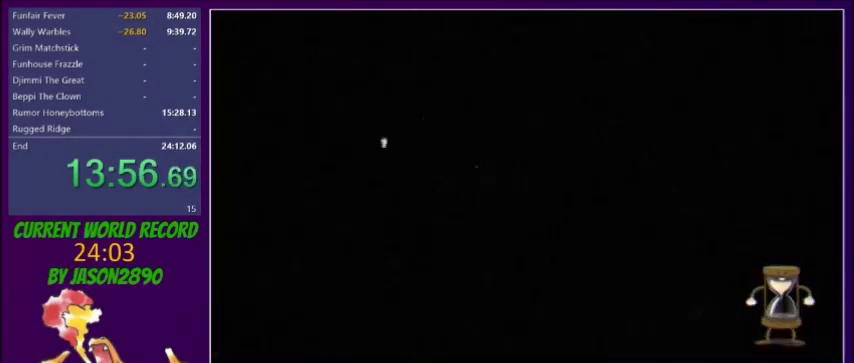
{"buttons": ["DPAD_DOWN", "DPAD_RIGHT"]}
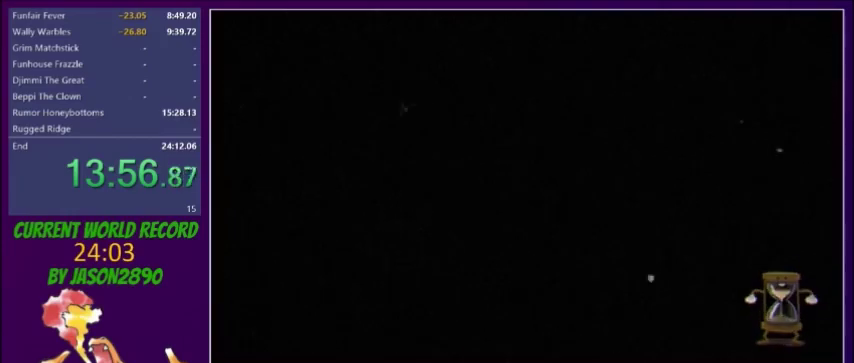
{"buttons": ["DPAD_DOWN", "DPAD_RIGHT"]}
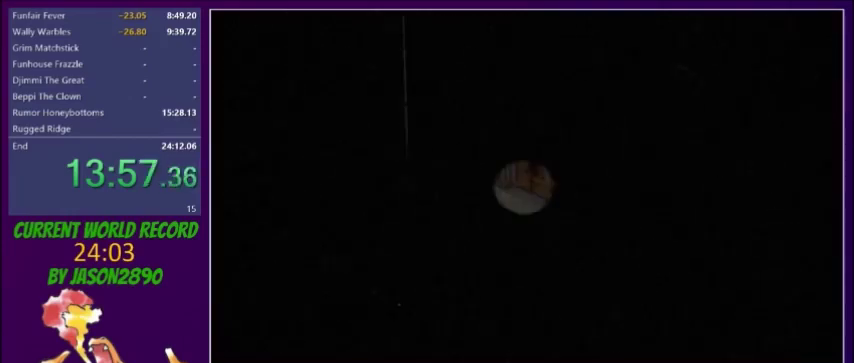
{"buttons": ["DPAD_DOWN", "DPAD_RIGHT"]}
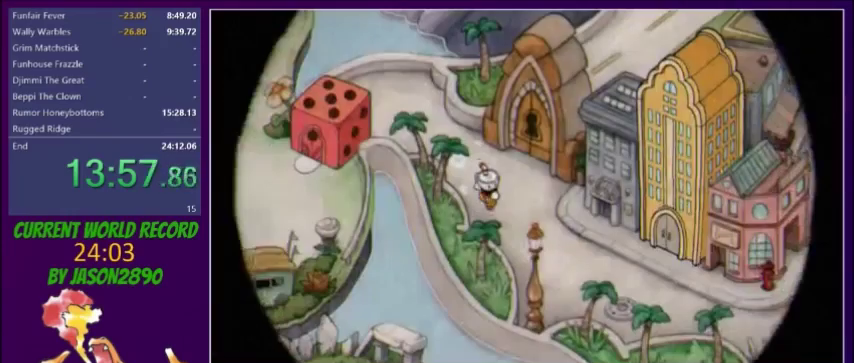
{"buttons": ["DPAD_DOWN", "DPAD_RIGHT"]}
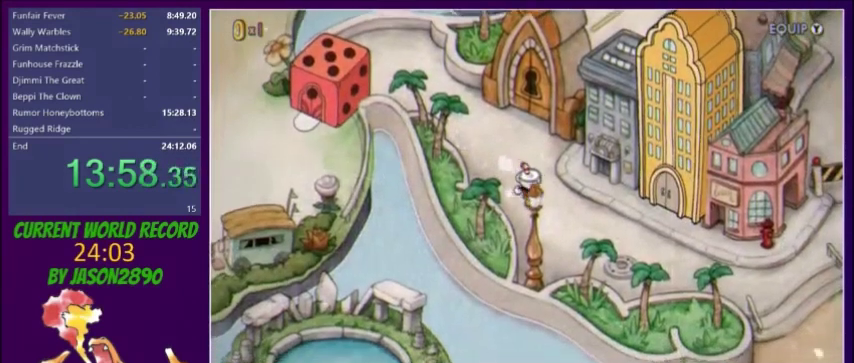
{"buttons": ["DPAD_RIGHT"], "events": [[33, "DPAD_DOWN", "up"], [233, "DPAD_DOWN", "down"], [367, "DPAD_DOWN", "up"], [433, "A", "down"], [500, "A", "up"]]}
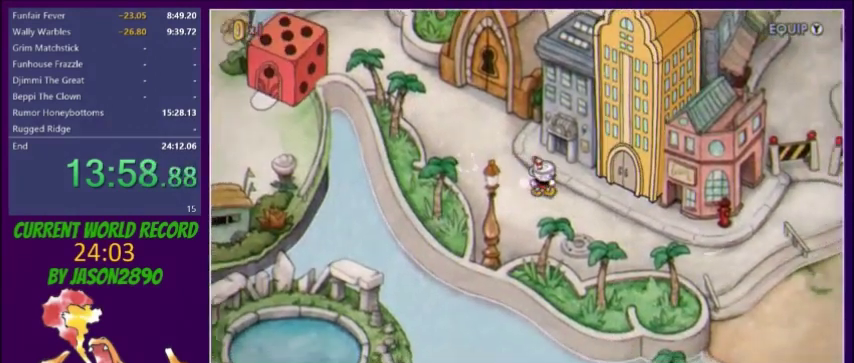
{"buttons": ["A", "DPAD_RIGHT"], "events": [[67, "A", "down"], [100, "A", "up"], [167, "A", "down"], [434, "A", "up"], [501, "A", "down"]]}